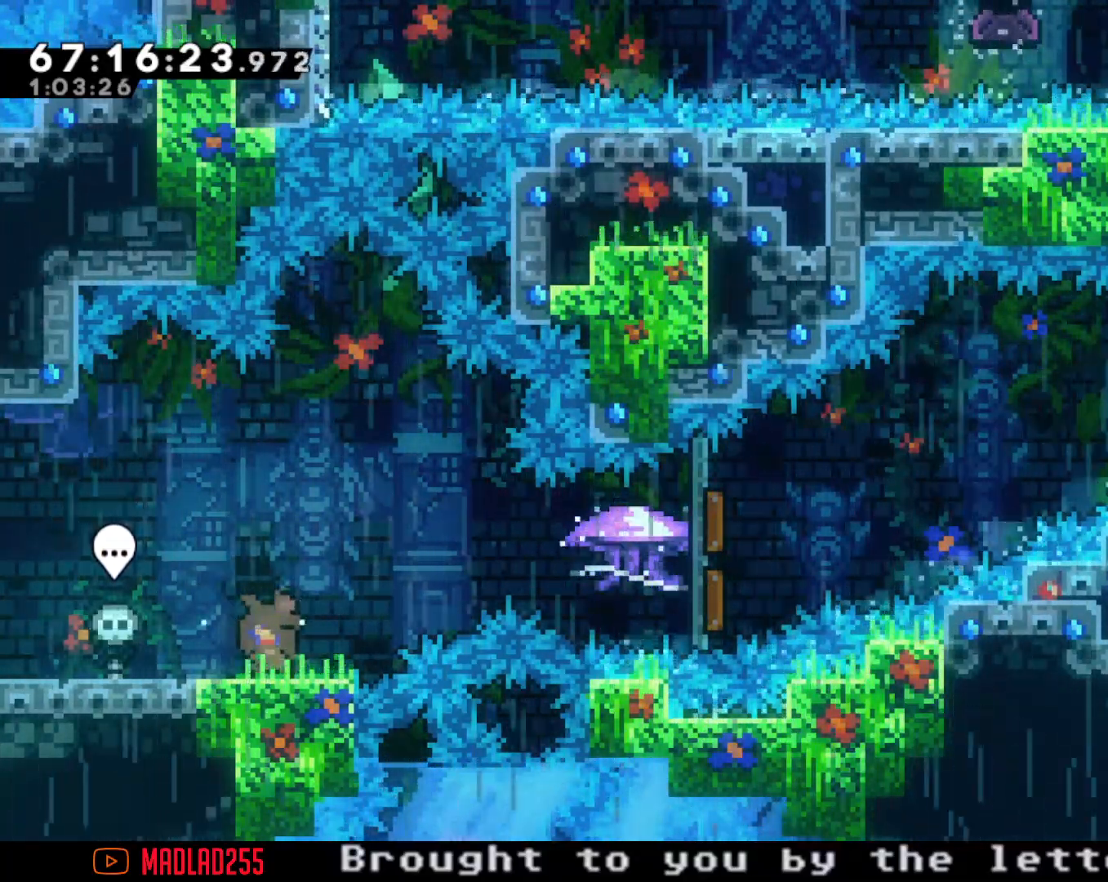
Gameplay with a controller (Nintendo layout); each line is a JSON object with the inputs held at the frame after it. "events" lists button and stick changes between this image and that frame as [ms after this image, input, new state], when the widget could be followed in between. Not read: L1 L3 R1 R3.
{"buttons": ["X"], "left_stick": "right", "right_stick": "center", "events": [[300, "A", "down"], [300, "left_stick", "right"], [417, "A", "up"], [501, "X", "down"]]}
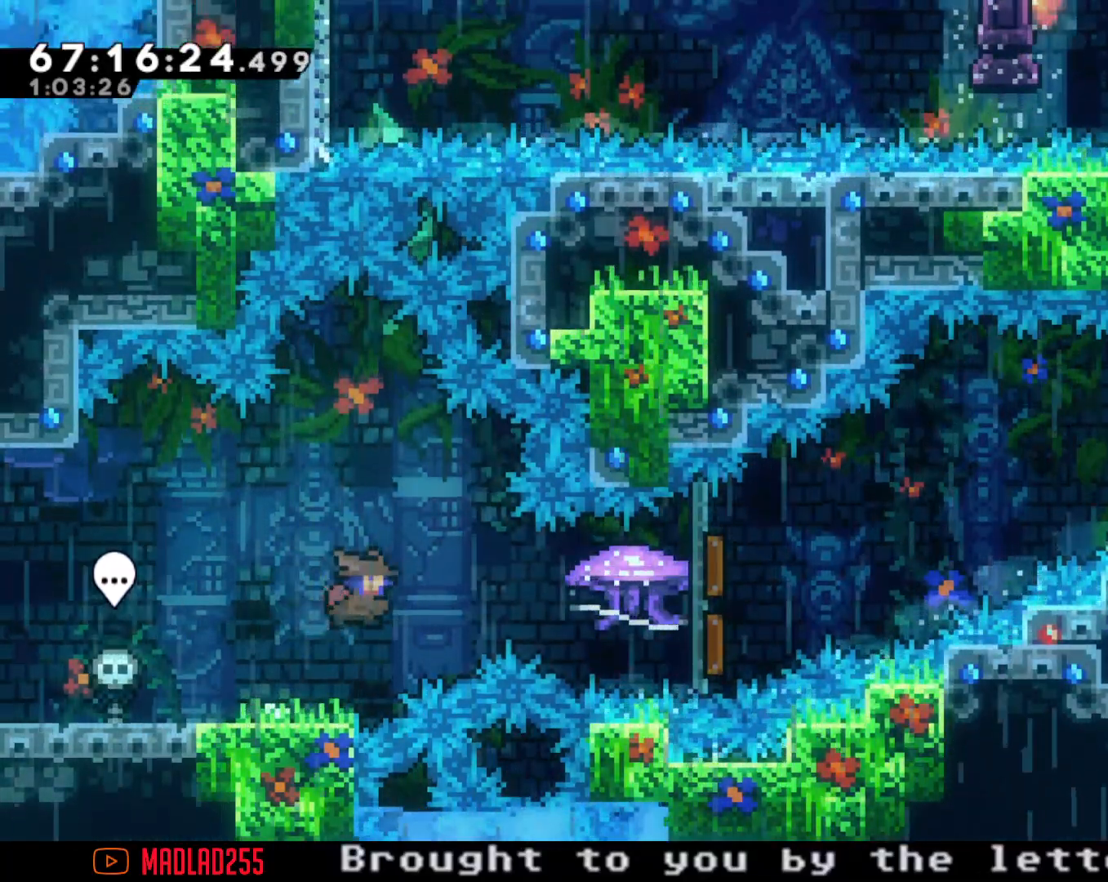
{"buttons": ["R2"], "left_stick": "right", "right_stick": "center", "events": [[150, "X", "up"], [166, "R2", "down"]]}
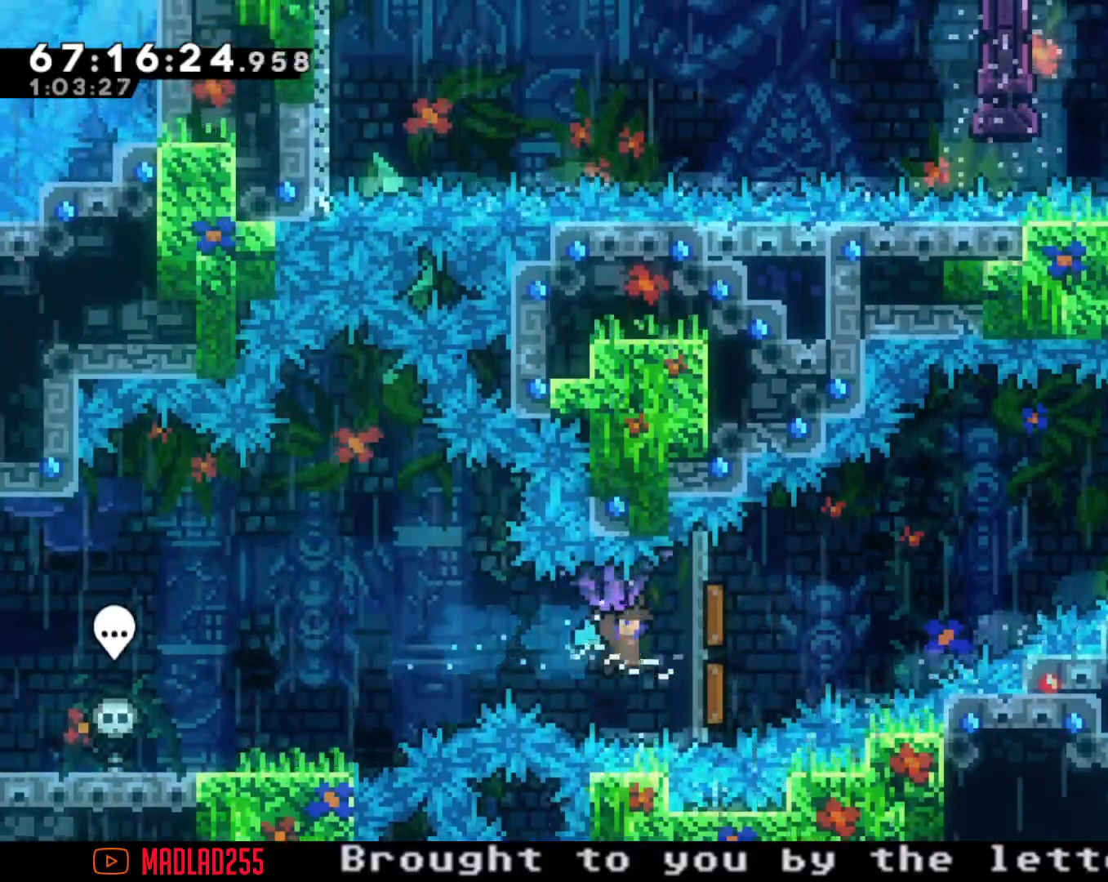
{"buttons": ["R2"], "left_stick": "right", "right_stick": "center", "events": []}
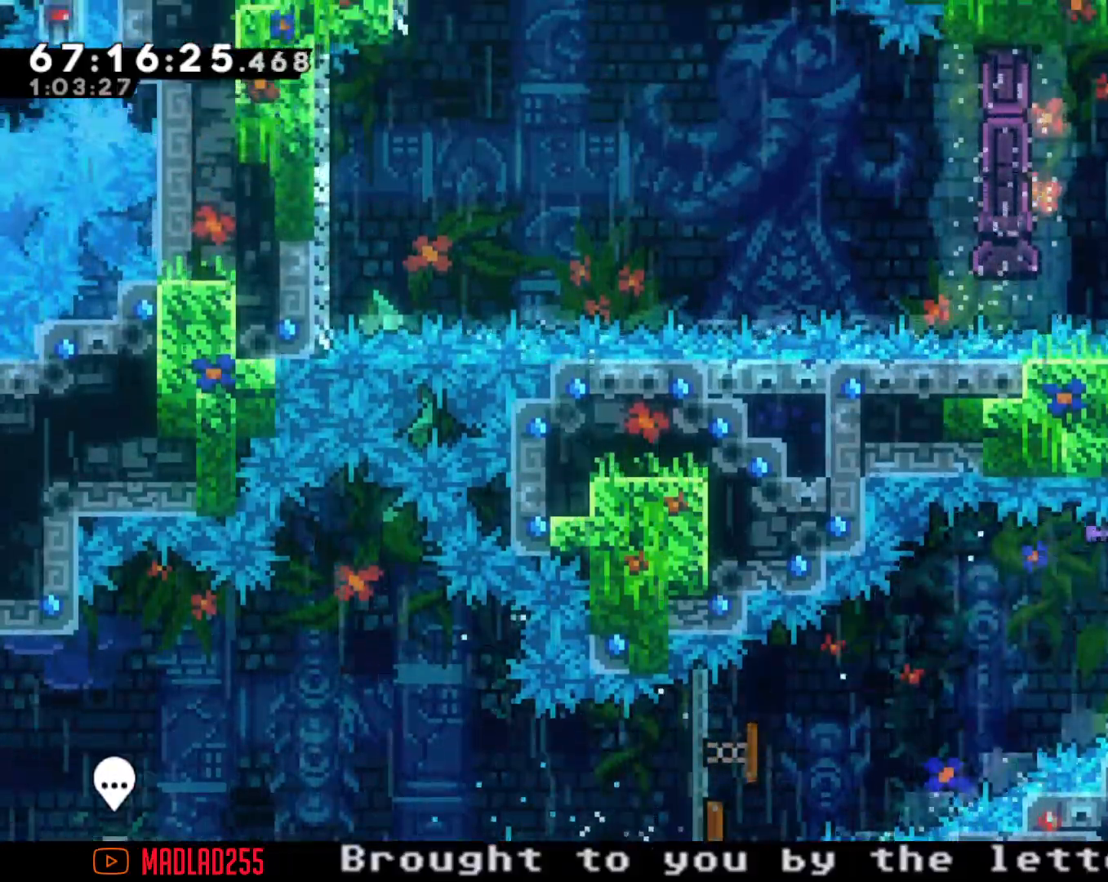
{"buttons": ["X"], "left_stick": "up", "right_stick": "center", "events": [[216, "R2", "up"], [250, "left_stick", "center"], [383, "left_stick", "up"], [417, "X", "down"]]}
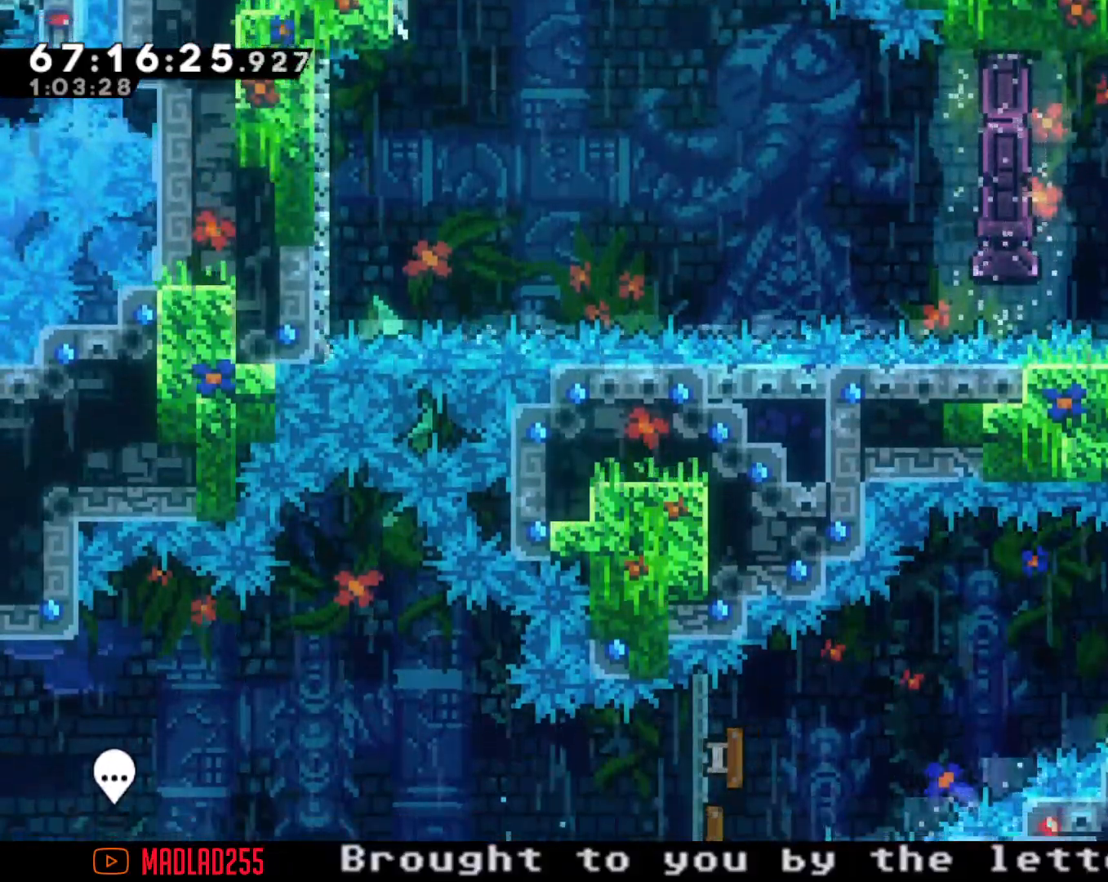
{"buttons": ["R2"], "left_stick": "center", "right_stick": "center", "events": [[17, "R2", "down"], [33, "X", "up"], [250, "left_stick", "center"]]}
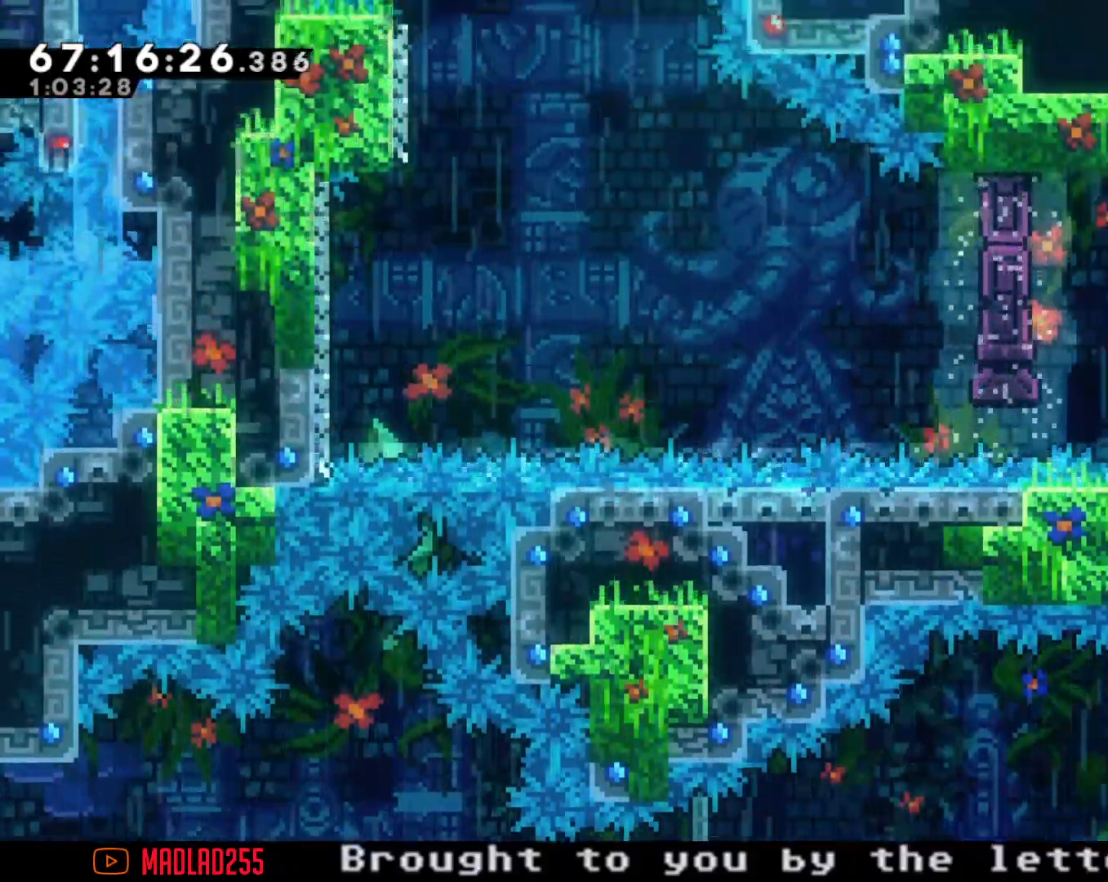
{"buttons": ["R2"], "left_stick": "center", "right_stick": "center", "events": [[116, "left_stick", "right"], [233, "left_stick", "center"]]}
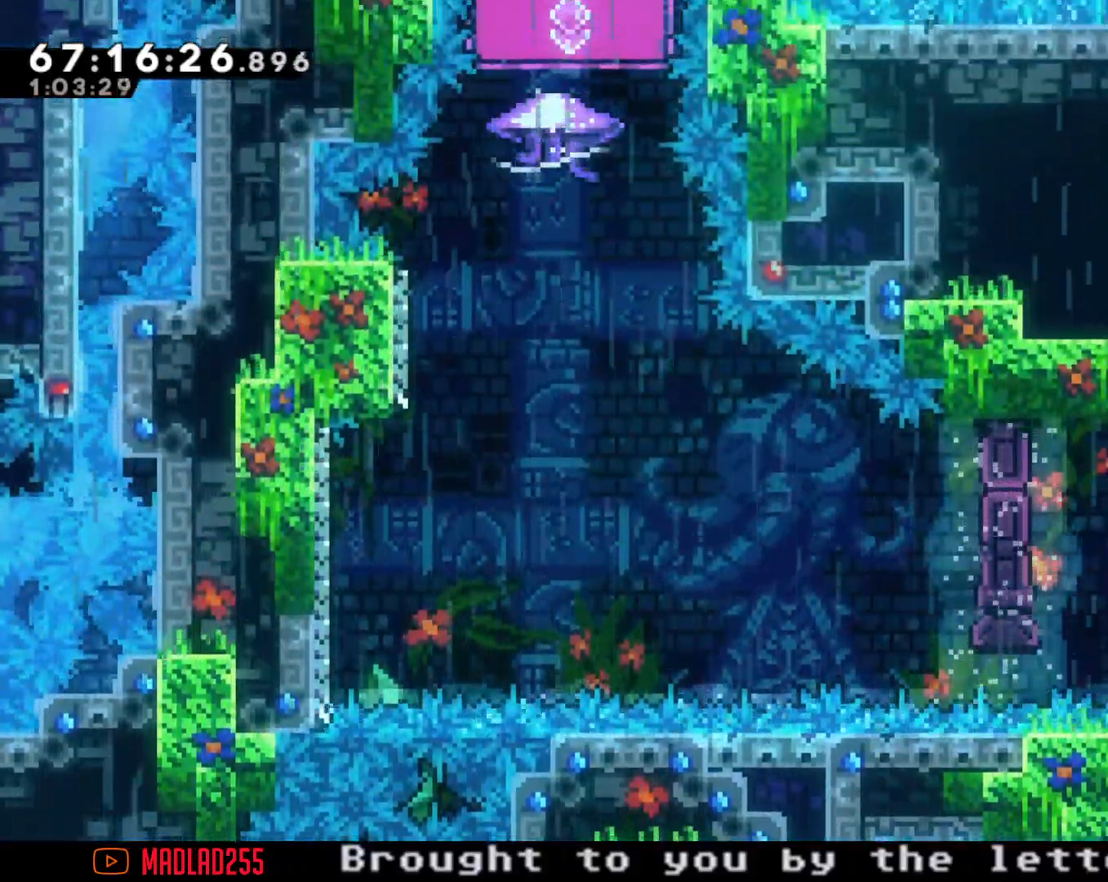
{"buttons": [], "left_stick": "center", "right_stick": "center", "events": [[84, "left_stick", "down"], [317, "left_stick", "center"], [484, "R2", "up"]]}
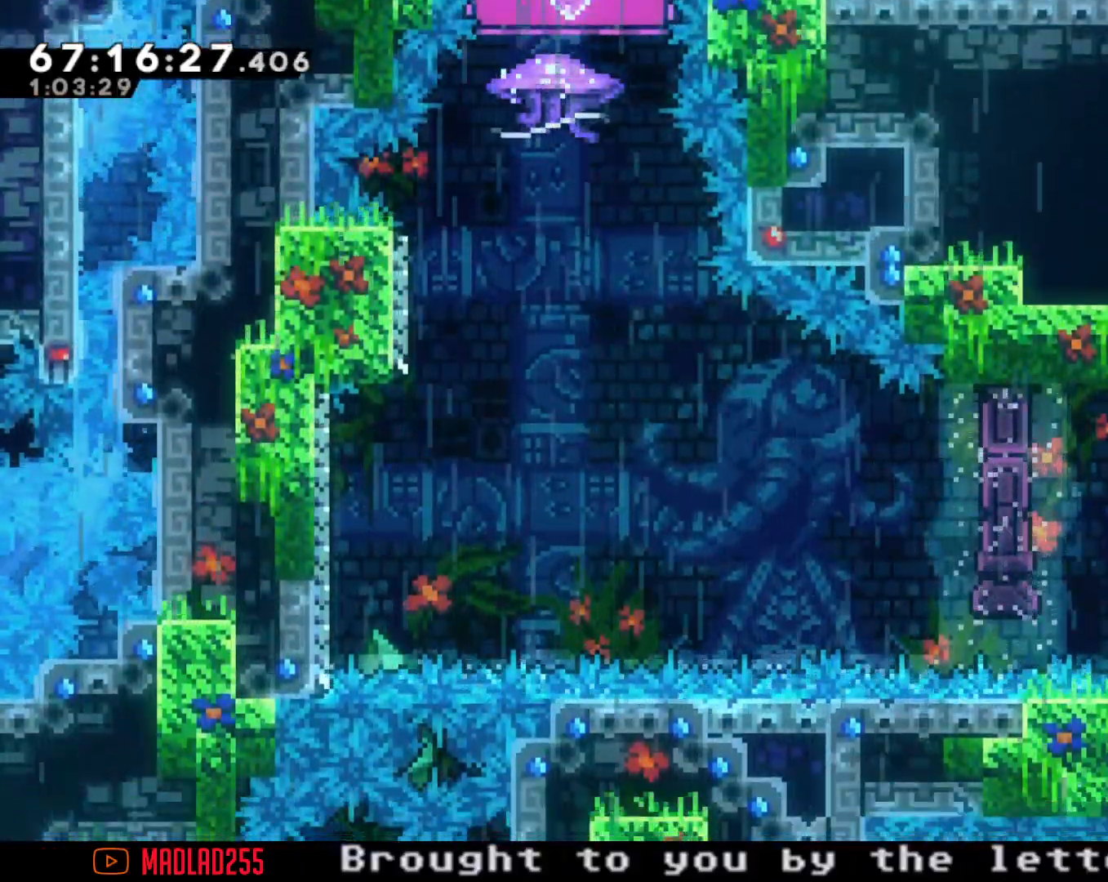
{"buttons": [], "left_stick": "left", "right_stick": "center", "events": [[66, "left_stick", "up"], [83, "X", "down"], [317, "left_stick", "center"], [367, "X", "up"], [433, "left_stick", "left"]]}
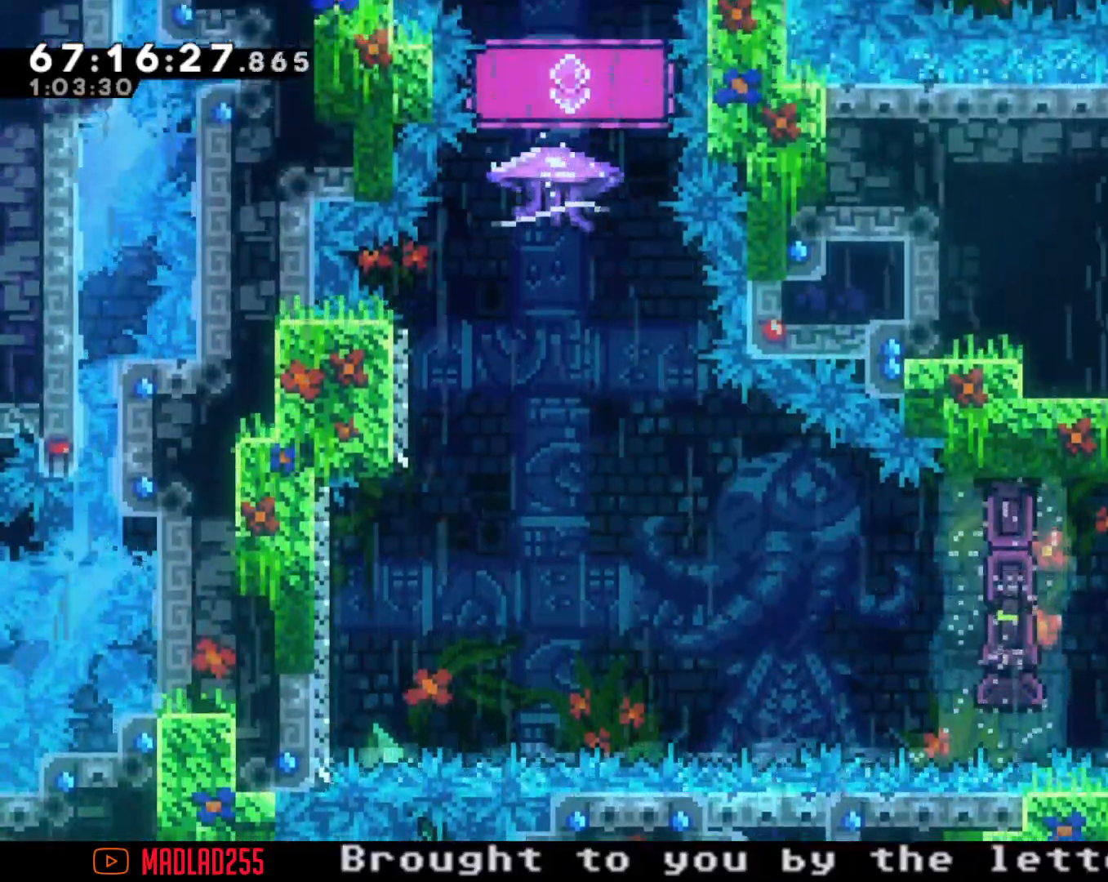
{"buttons": ["A"], "left_stick": "left", "right_stick": "center", "events": [[167, "X", "down"], [267, "X", "up"], [350, "A", "down"]]}
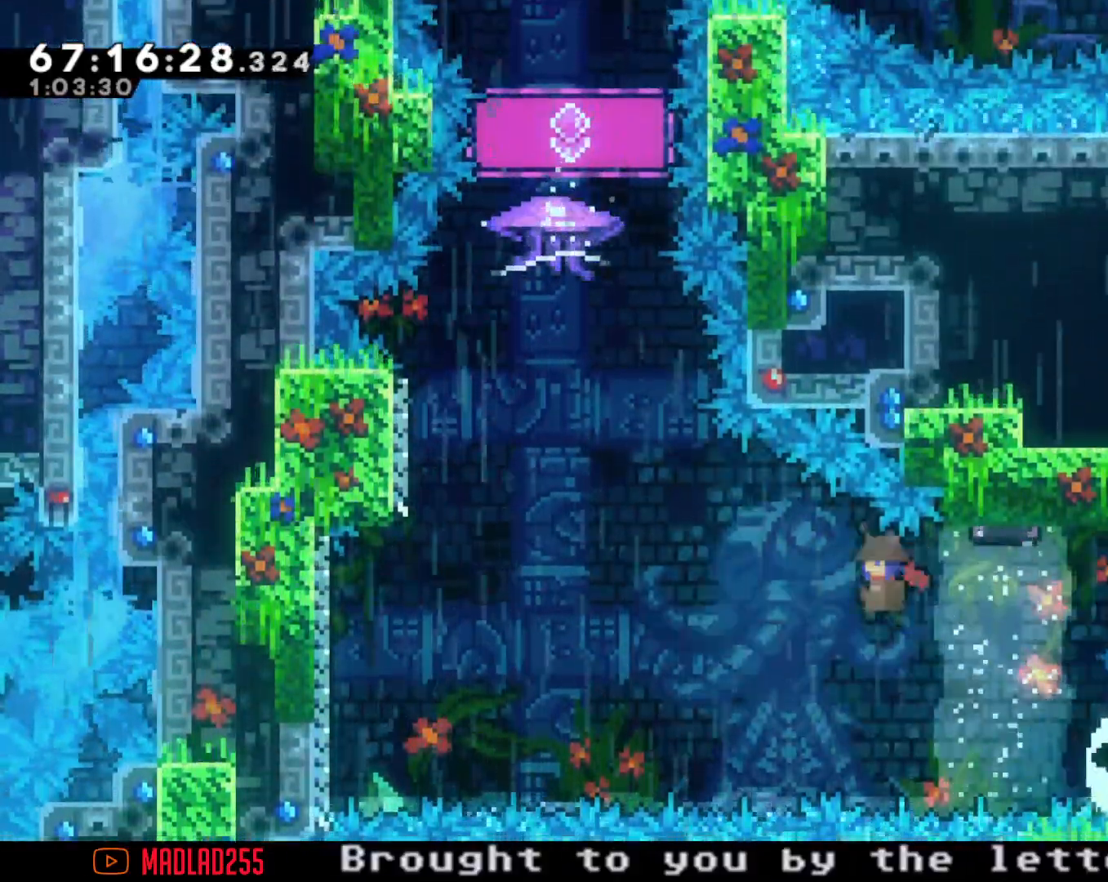
{"buttons": [], "left_stick": "center", "right_stick": "center", "events": [[467, "A", "up"], [483, "left_stick", "center"]]}
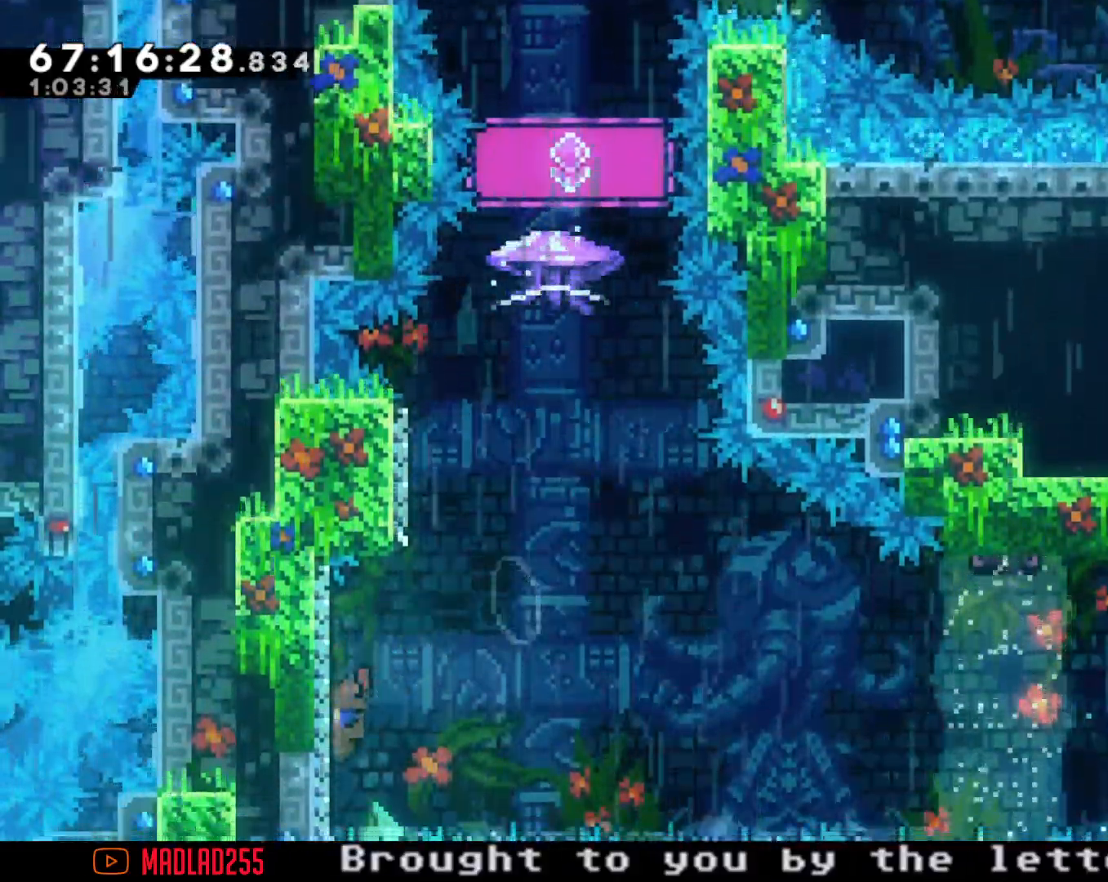
{"buttons": [], "left_stick": "up", "right_stick": "center", "events": [[33, "A", "down"], [267, "left_stick", "up"], [317, "A", "up"], [350, "X", "down"], [484, "X", "up"]]}
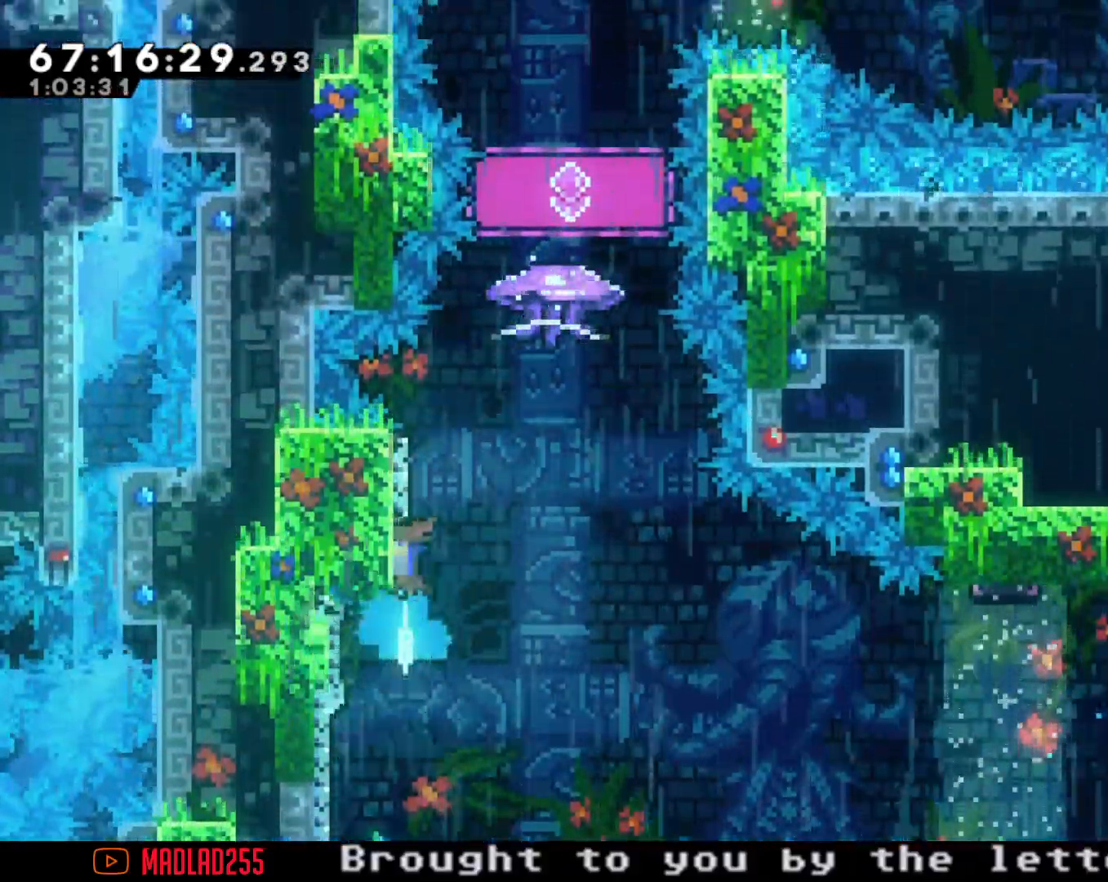
{"buttons": ["R2"], "left_stick": "center", "right_stick": "center", "events": [[66, "A", "down"], [83, "left_stick", "center"], [183, "R2", "down"], [200, "A", "up"]]}
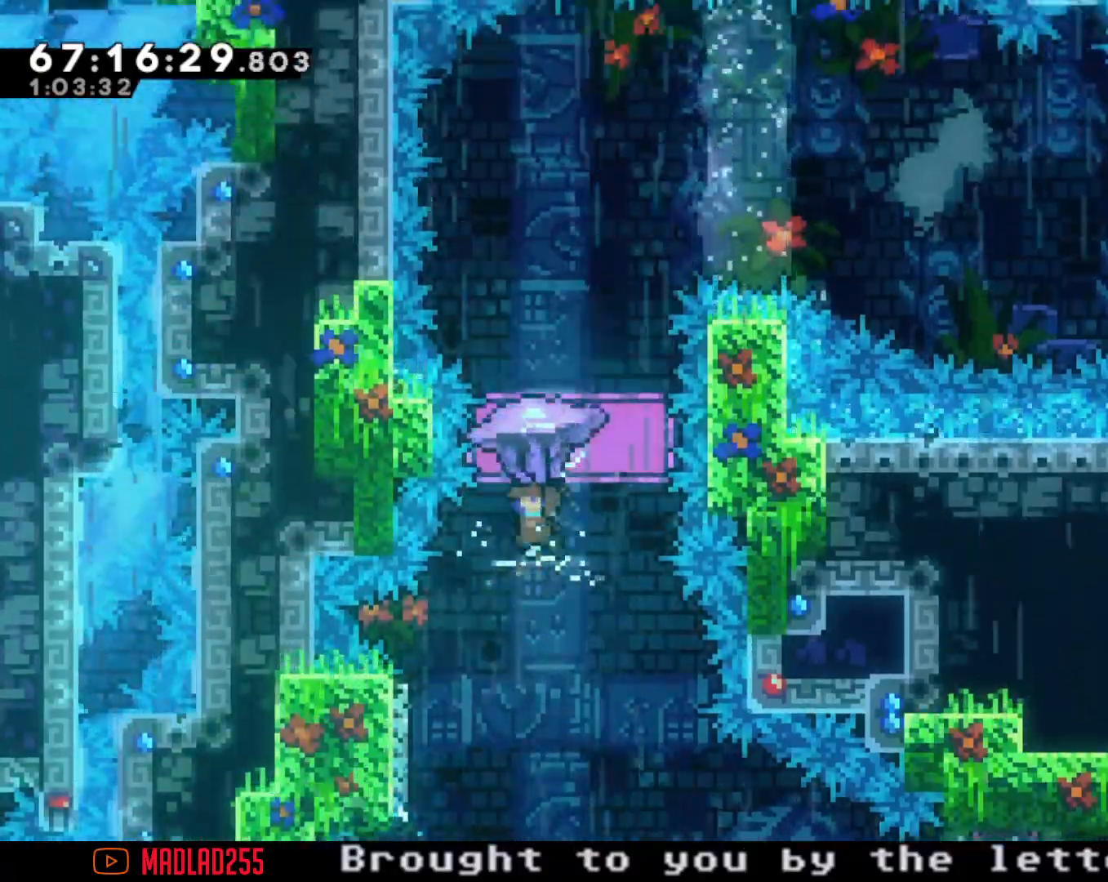
{"buttons": [], "left_stick": "down", "right_stick": "center", "events": [[384, "left_stick", "down"], [501, "R2", "up"]]}
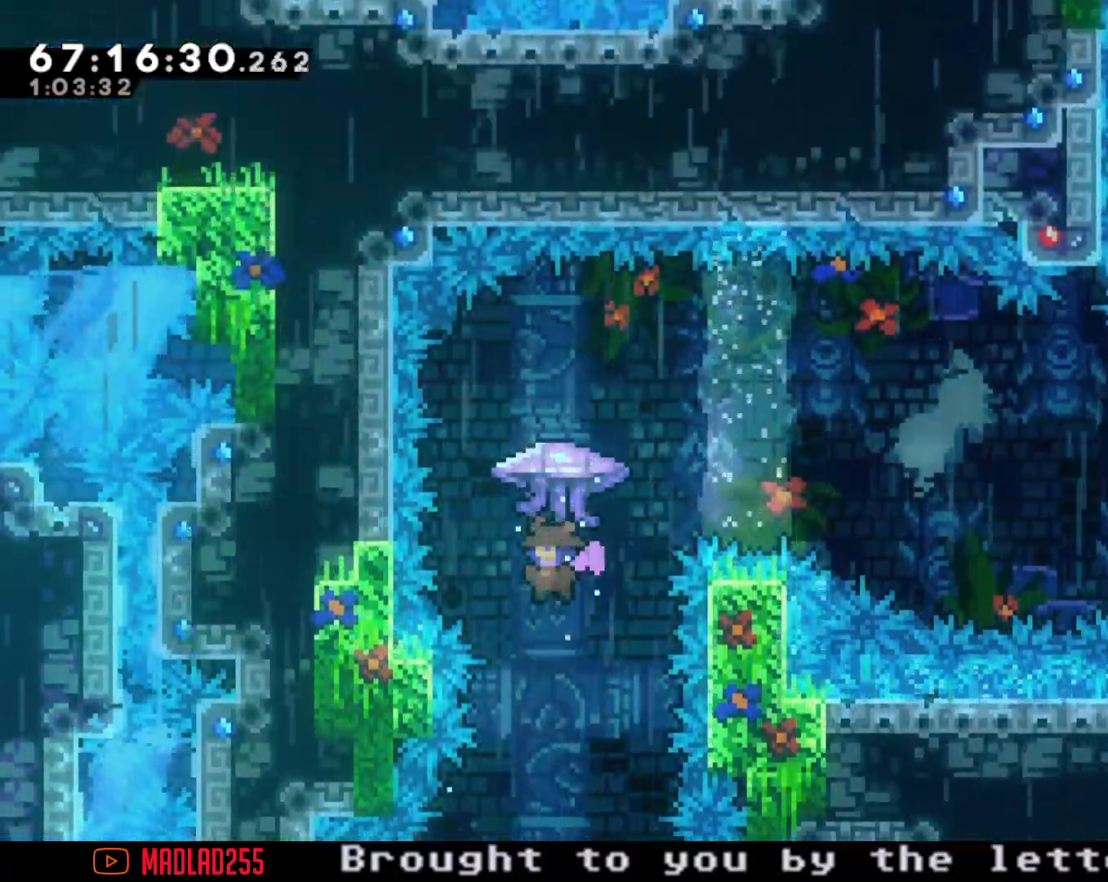
{"buttons": [], "left_stick": "left", "right_stick": "center", "events": [[33, "left_stick", "center"], [100, "left_stick", "up"], [133, "X", "down"], [300, "X", "up"], [350, "left_stick", "center"], [467, "left_stick", "left"]]}
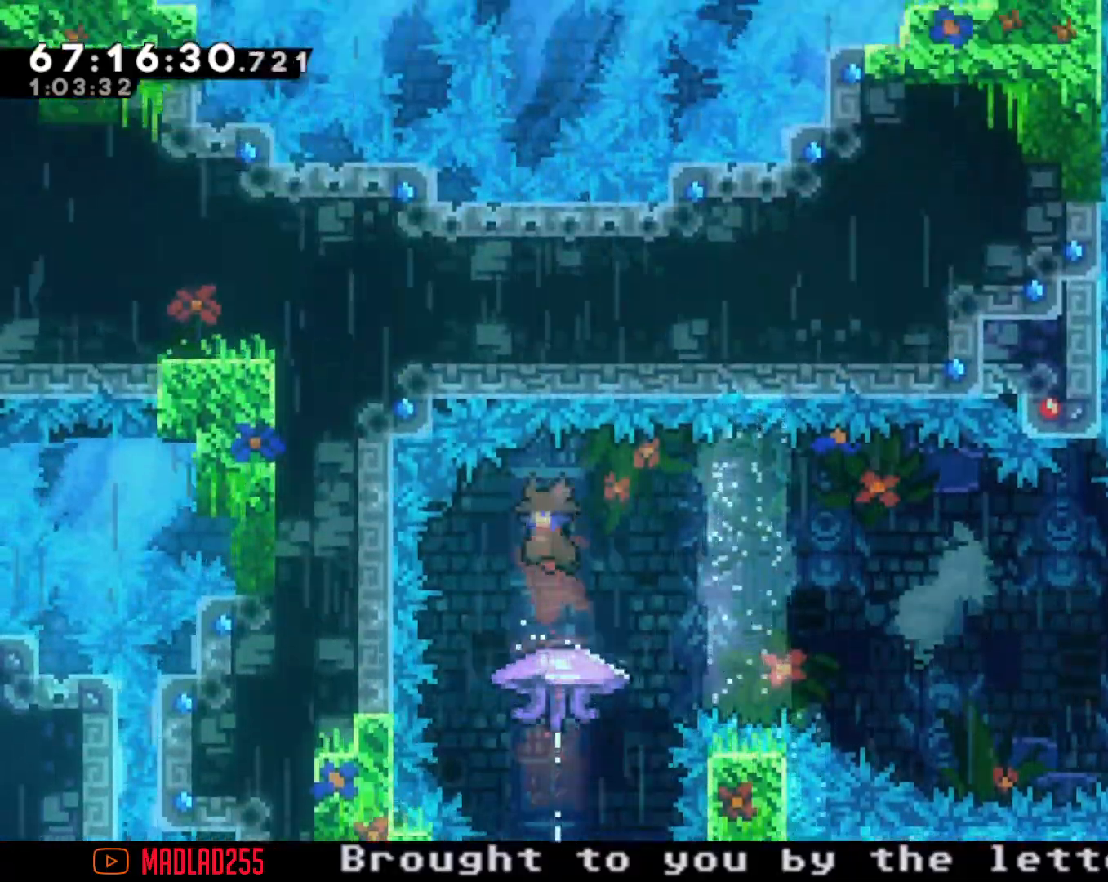
{"buttons": ["A"], "left_stick": "right", "right_stick": "center", "events": [[134, "left_stick", "center"], [267, "left_stick", "down-right"], [284, "X", "down"], [384, "X", "up"], [484, "A", "down"], [484, "left_stick", "right"]]}